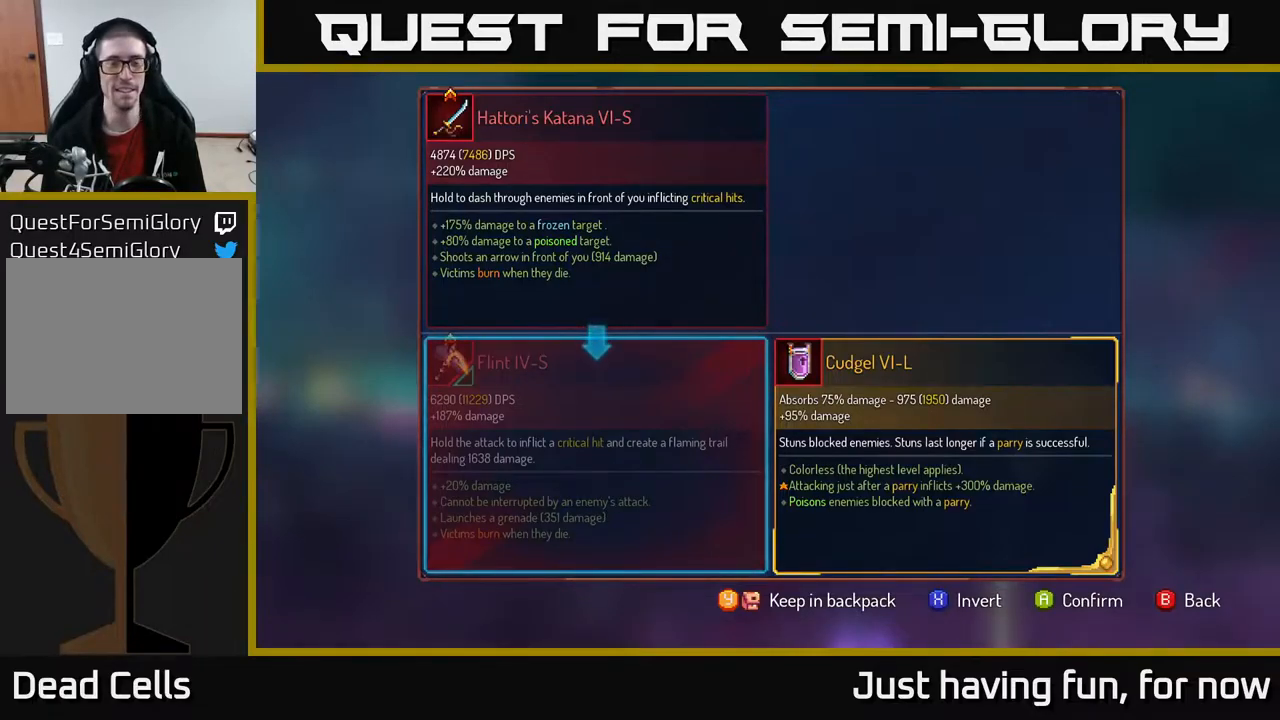
Gameplay with a controller (Xbox layout); each line is a JSON object with the inputs held at the frame after it. "events" lists button and stick changes between this image and that frame as [ms after this image, input, new state], when the widget could be followed in between.
{"buttons": [], "left_stick": "right", "right_stick": "center", "events": [[167, "B", "down"], [250, "B", "up"], [283, "left_stick", "right"]]}
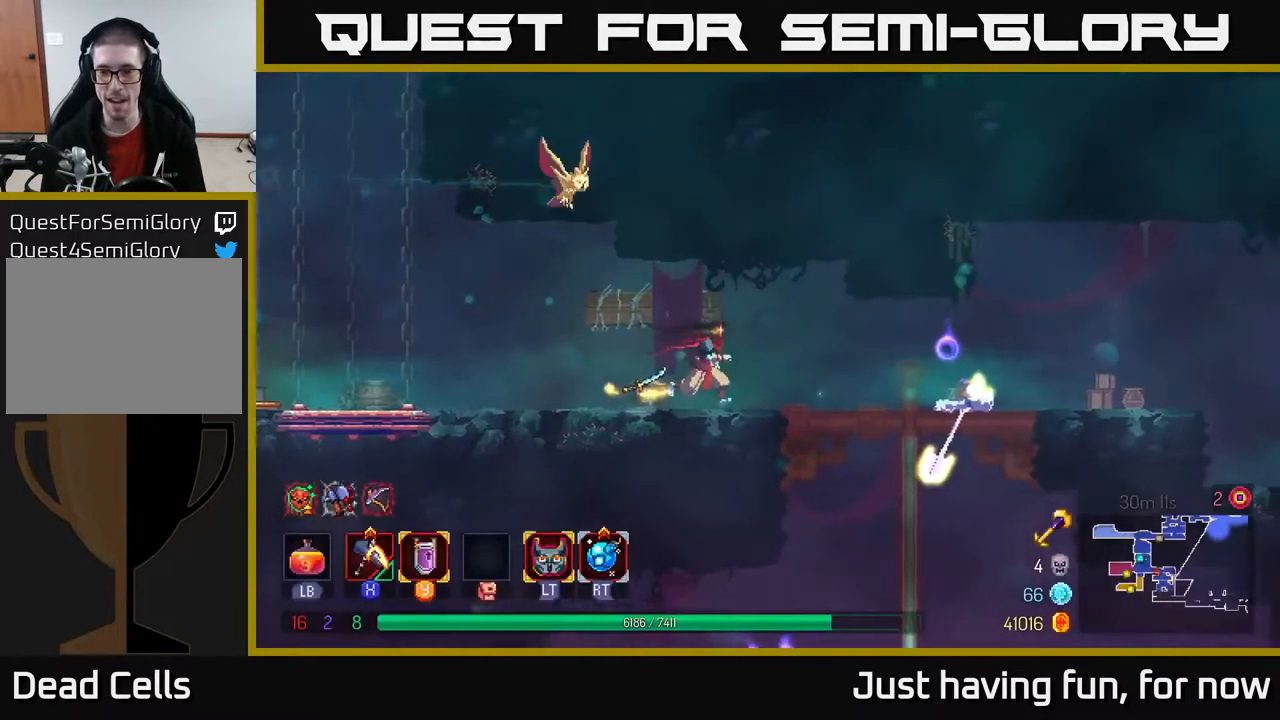
{"buttons": [], "left_stick": "down-right", "right_stick": "down", "events": [[183, "right_stick", "down"], [467, "left_stick", "down-right"]]}
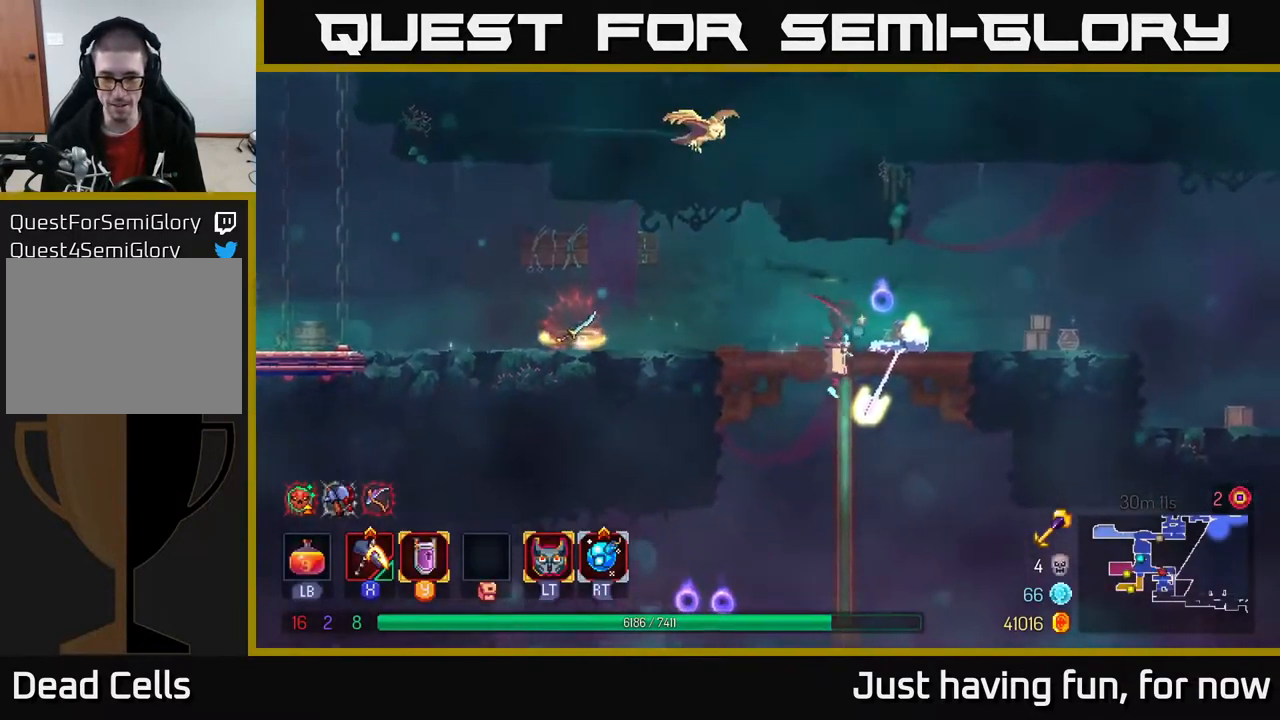
{"buttons": [], "left_stick": "down", "right_stick": "center", "events": [[33, "left_stick", "down"], [150, "right_stick", "center"]]}
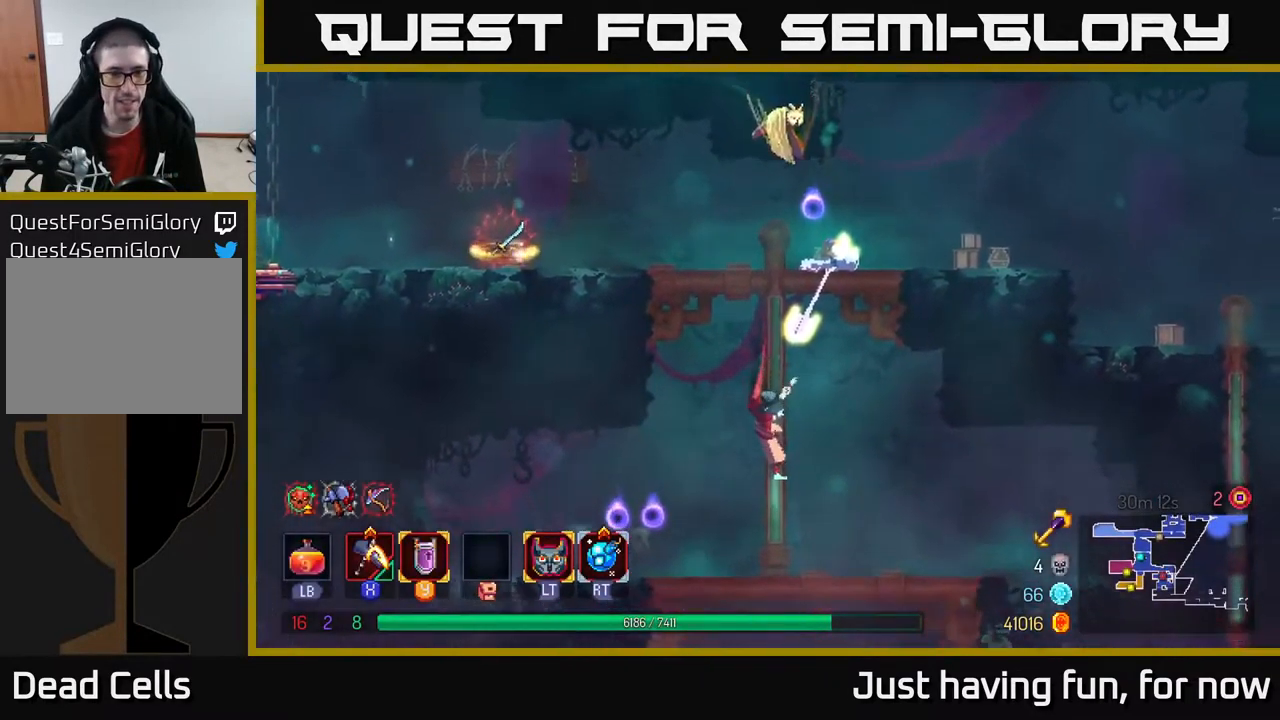
{"buttons": [], "left_stick": "right", "right_stick": "down", "events": [[183, "right_stick", "down"], [467, "left_stick", "right"]]}
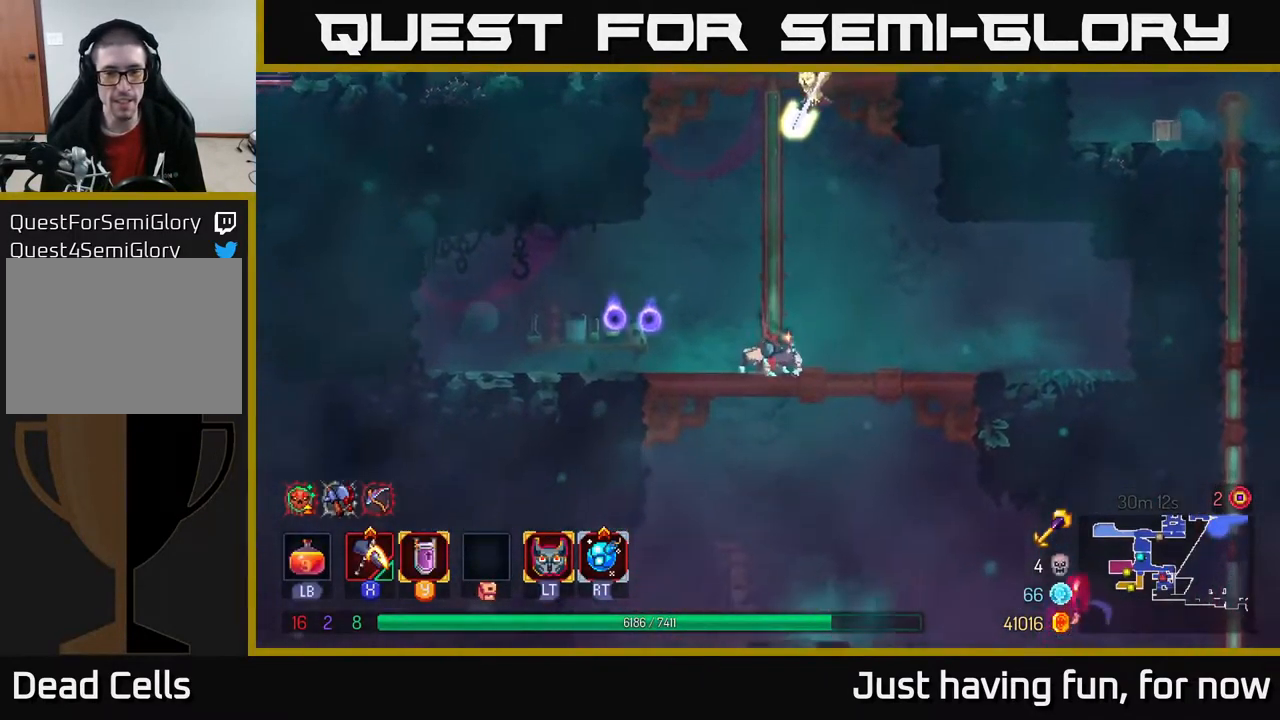
{"buttons": [], "left_stick": "down", "right_stick": "center", "events": [[233, "right_stick", "center"], [317, "left_stick", "down"]]}
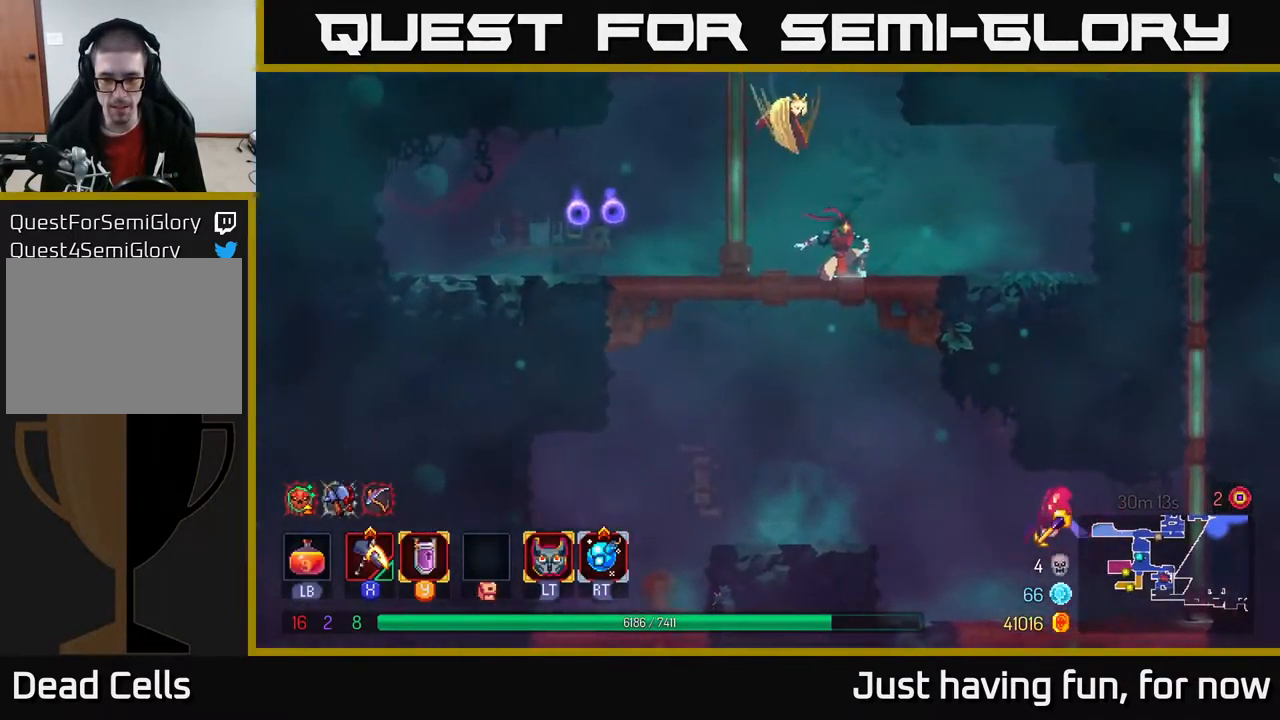
{"buttons": [], "left_stick": "right", "right_stick": "center", "events": [[250, "A", "down"], [367, "A", "up"], [467, "left_stick", "right"]]}
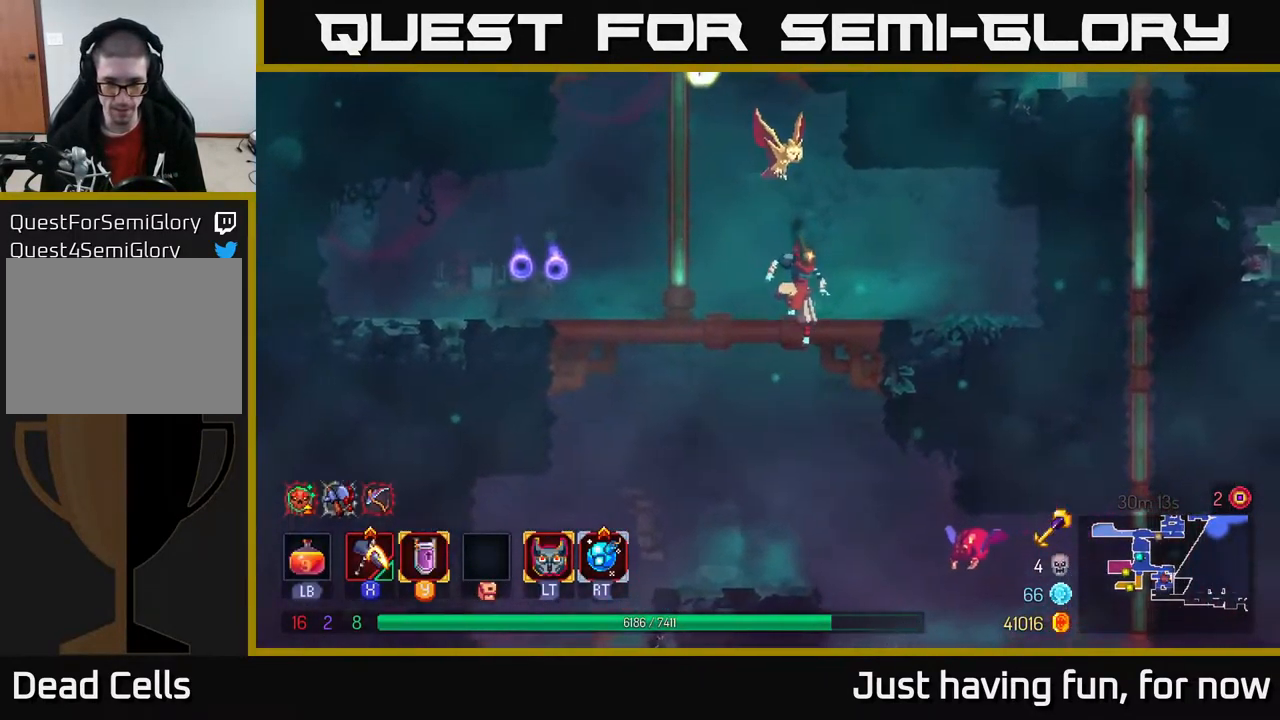
{"buttons": [], "left_stick": "center", "right_stick": "center", "events": [[283, "left_stick", "center"], [367, "X", "down"], [433, "X", "up"]]}
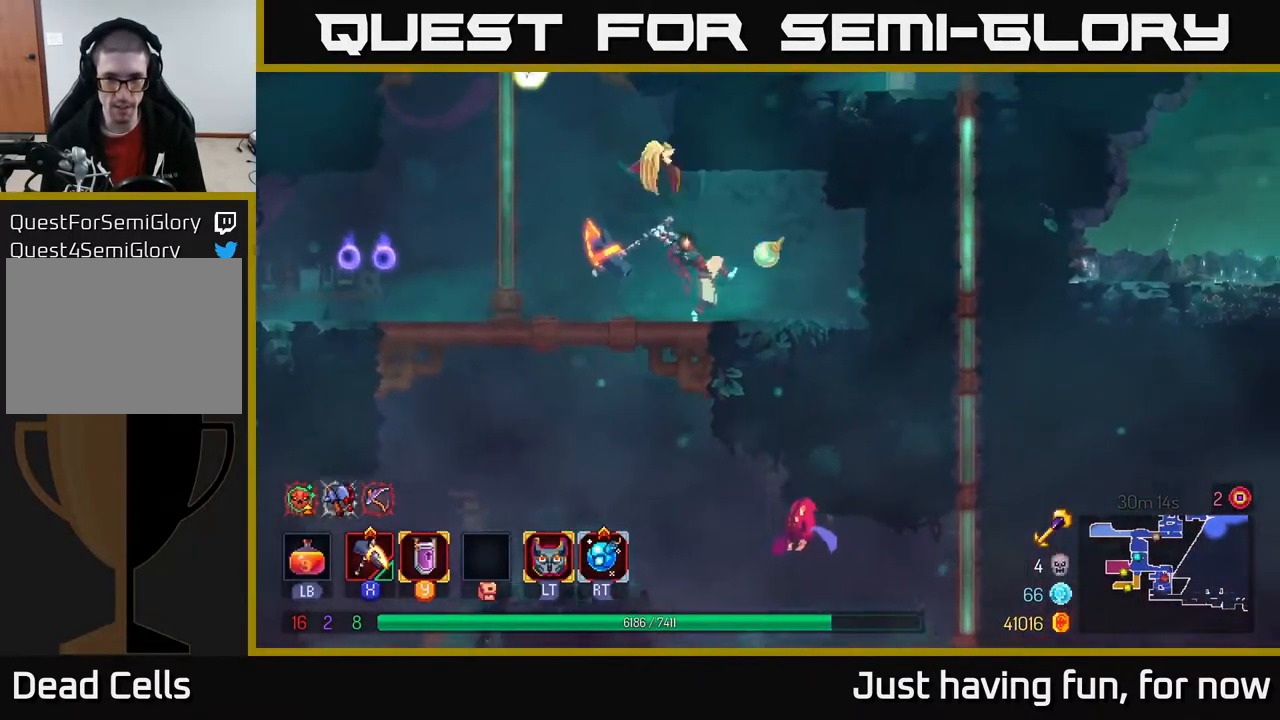
{"buttons": [], "left_stick": "center", "right_stick": "center", "events": []}
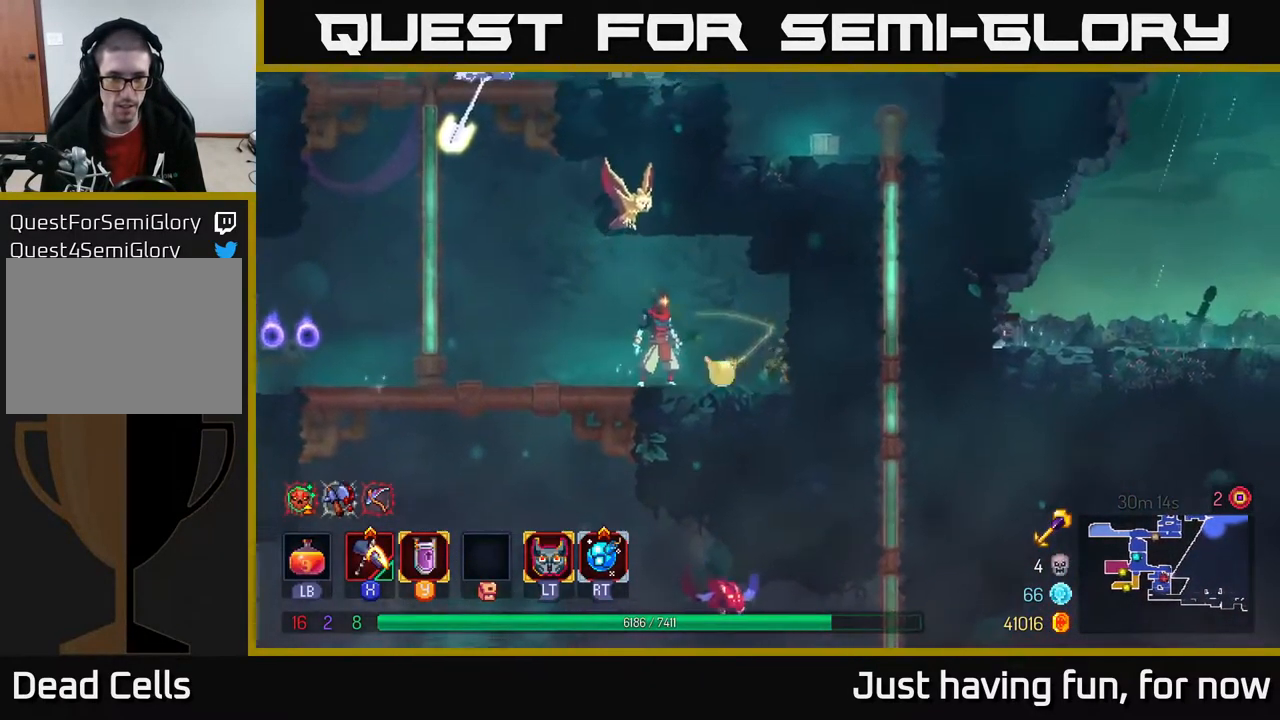
{"buttons": ["A"], "left_stick": "down", "right_stick": "center", "events": [[150, "left_stick", "left"], [350, "left_stick", "down"], [484, "A", "down"]]}
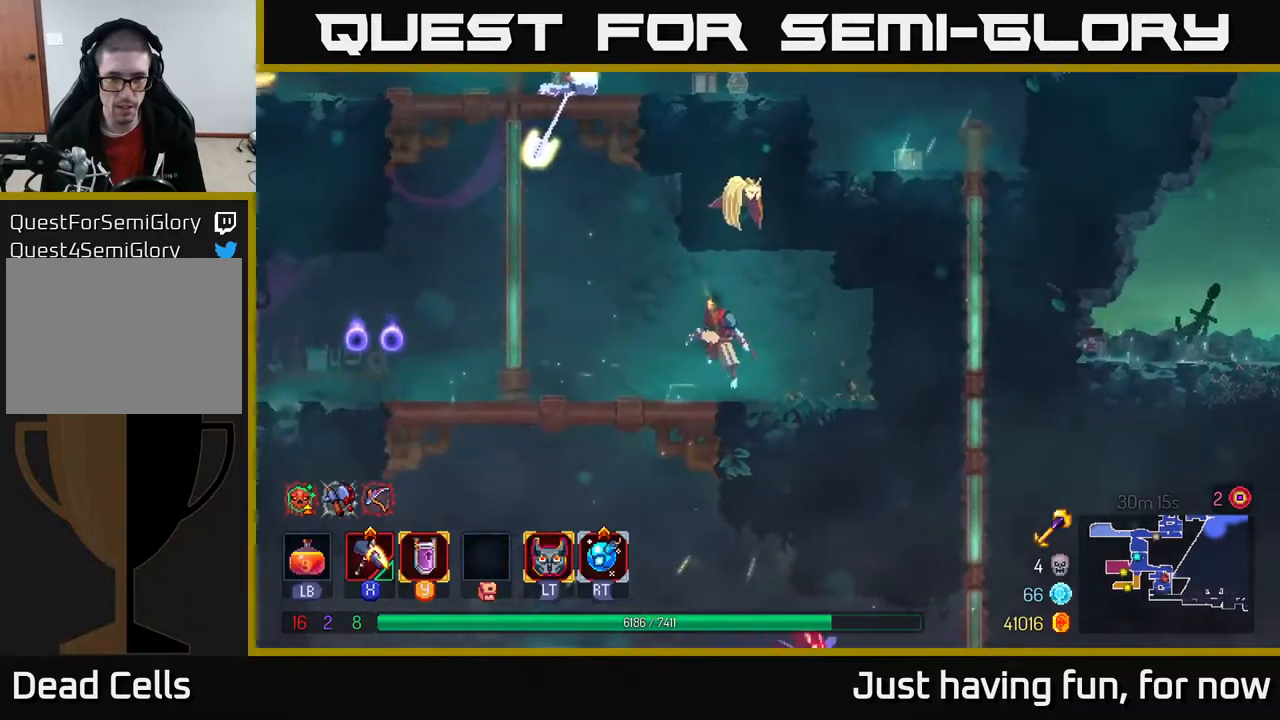
{"buttons": [], "left_stick": "down-right", "right_stick": "center", "events": [[34, "A", "up"], [150, "left_stick", "down-left"], [384, "left_stick", "down"], [484, "left_stick", "down-right"]]}
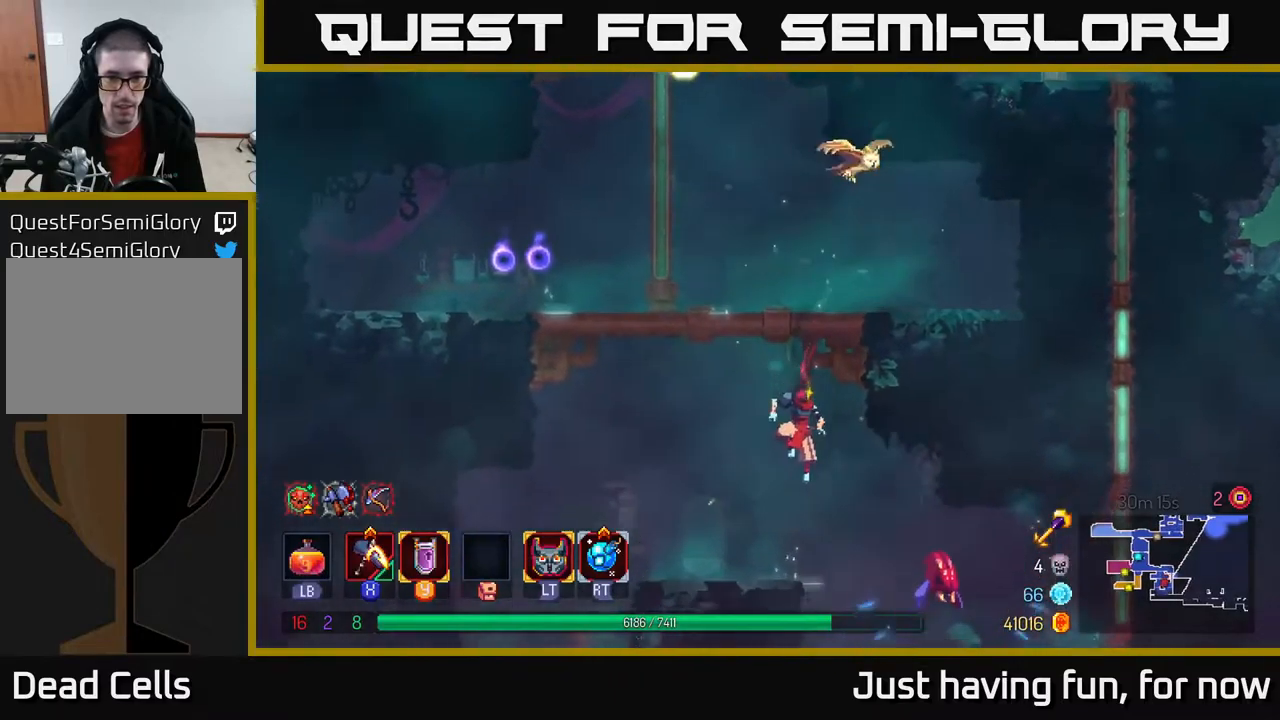
{"buttons": [], "left_stick": "center", "right_stick": "center", "events": [[34, "left_stick", "right"], [84, "X", "down"], [150, "X", "up"], [500, "left_stick", "center"]]}
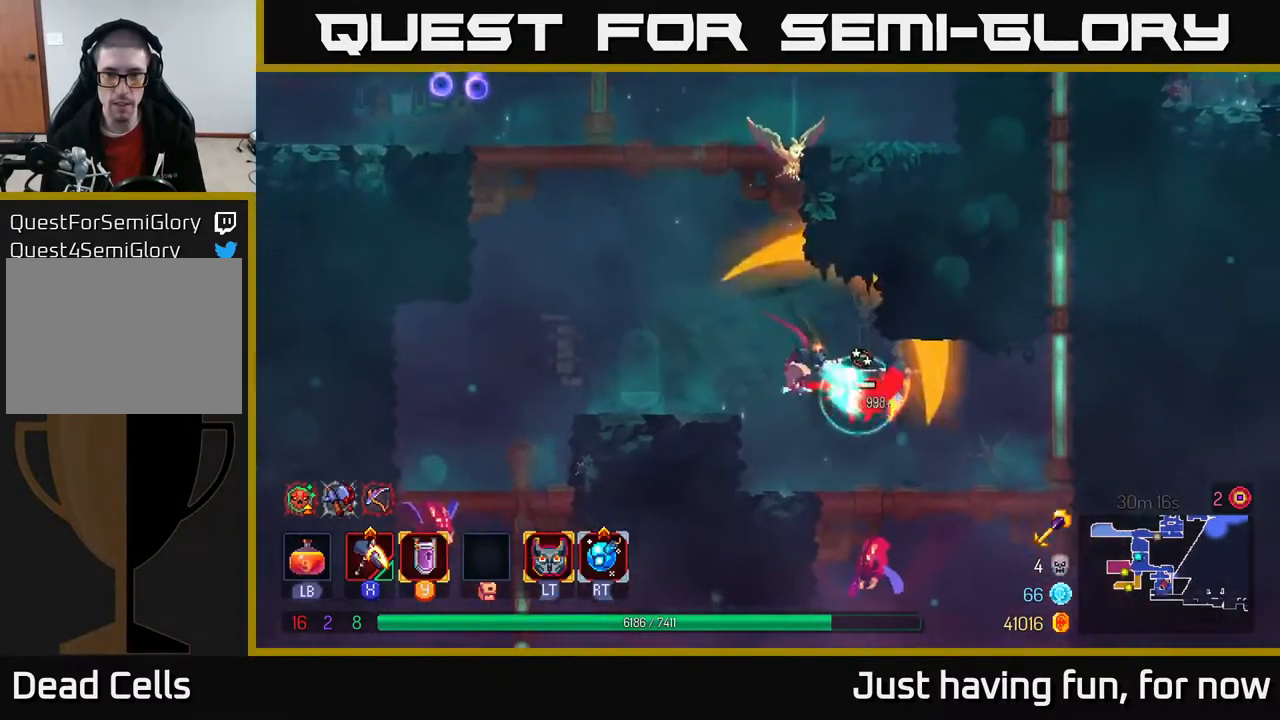
{"buttons": ["A"], "left_stick": "down", "right_stick": "center", "events": [[217, "left_stick", "right"], [434, "left_stick", "down"], [450, "A", "down"]]}
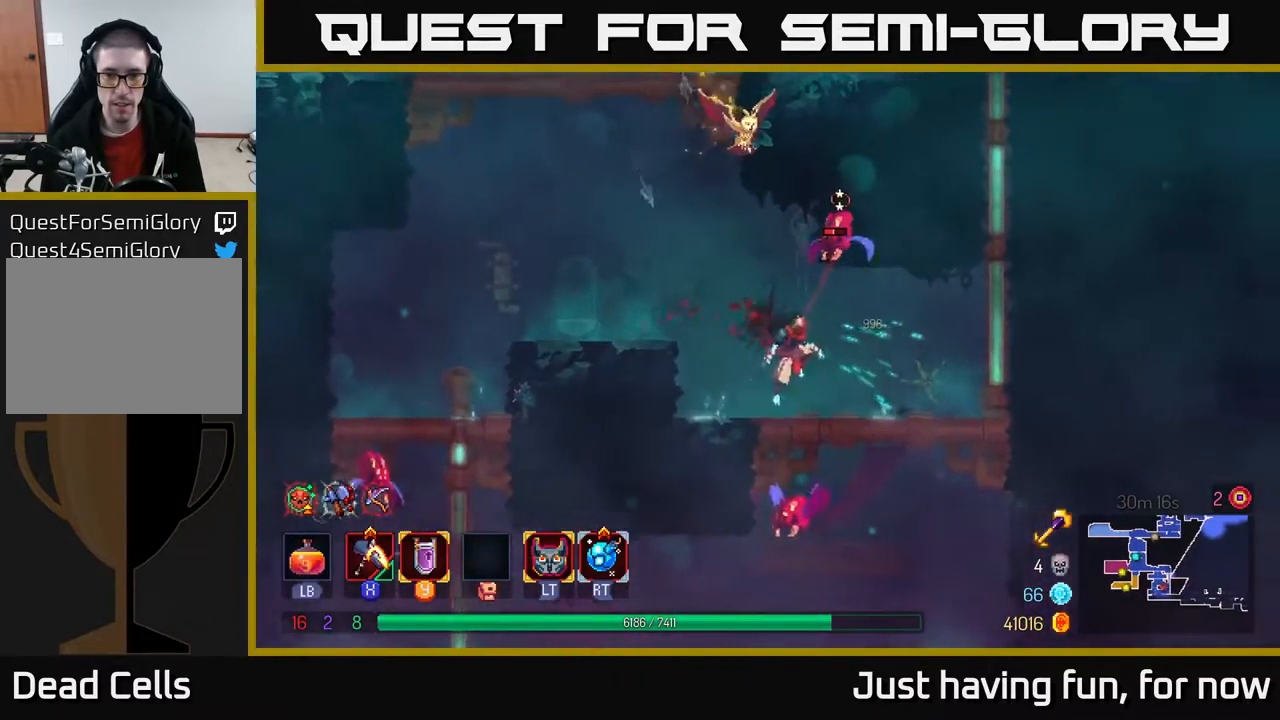
{"buttons": [], "left_stick": "center", "right_stick": "center", "events": [[34, "A", "up"], [84, "A", "down"], [167, "A", "up"], [284, "left_stick", "center"]]}
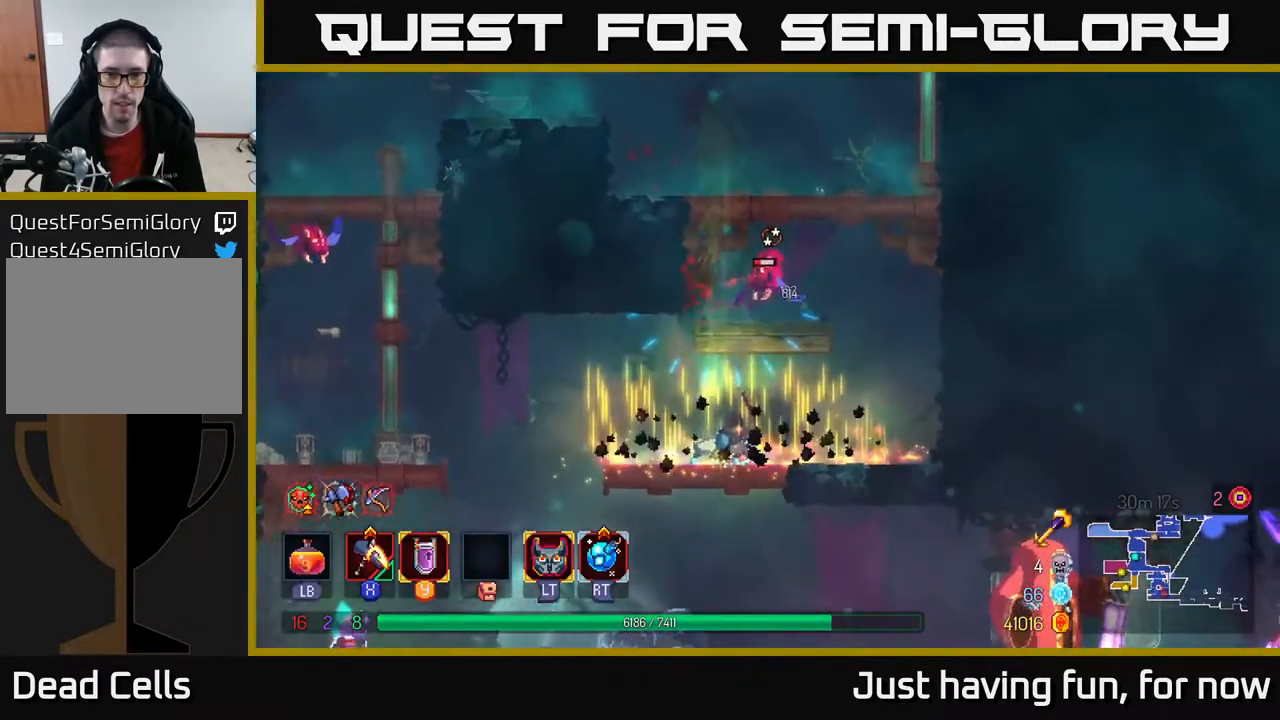
{"buttons": [], "left_stick": "center", "right_stick": "center", "events": [[84, "left_stick", "right"], [150, "A", "down"], [200, "X", "down"], [250, "A", "up"], [267, "X", "up"], [267, "left_stick", "center"]]}
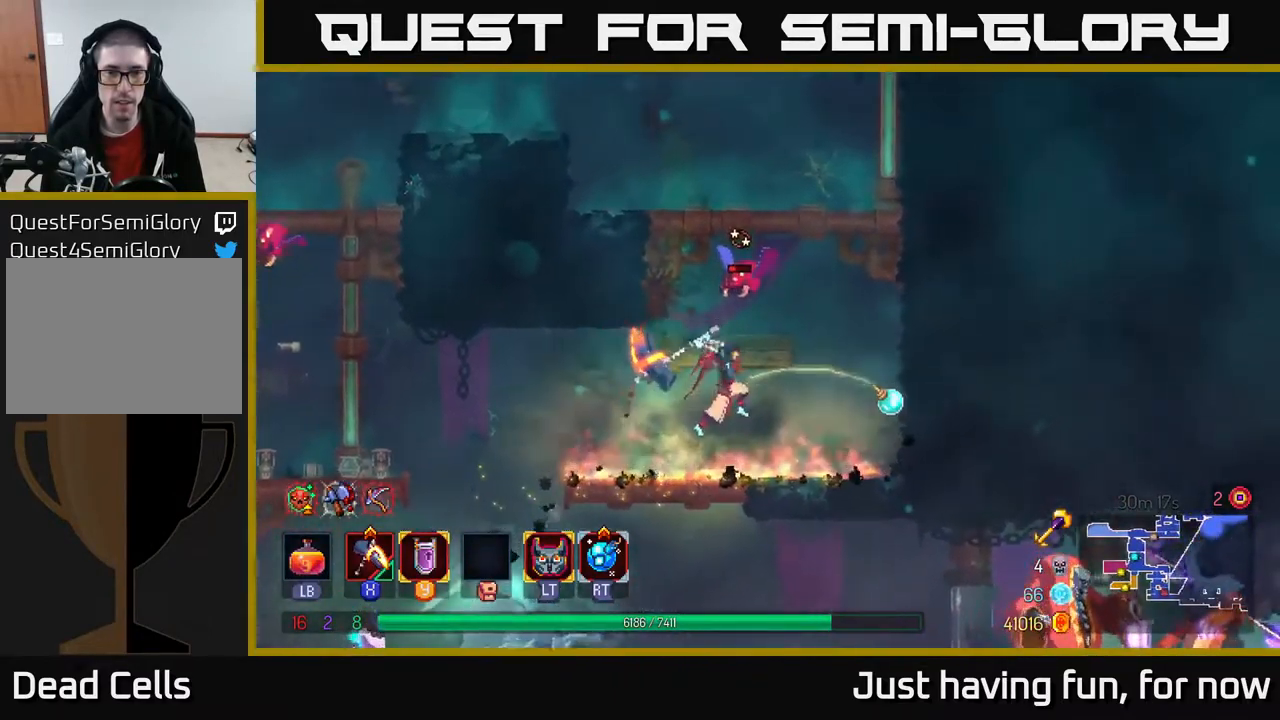
{"buttons": ["A"], "left_stick": "left", "right_stick": "center", "events": [[117, "left_stick", "right"], [450, "A", "down"], [500, "left_stick", "left"]]}
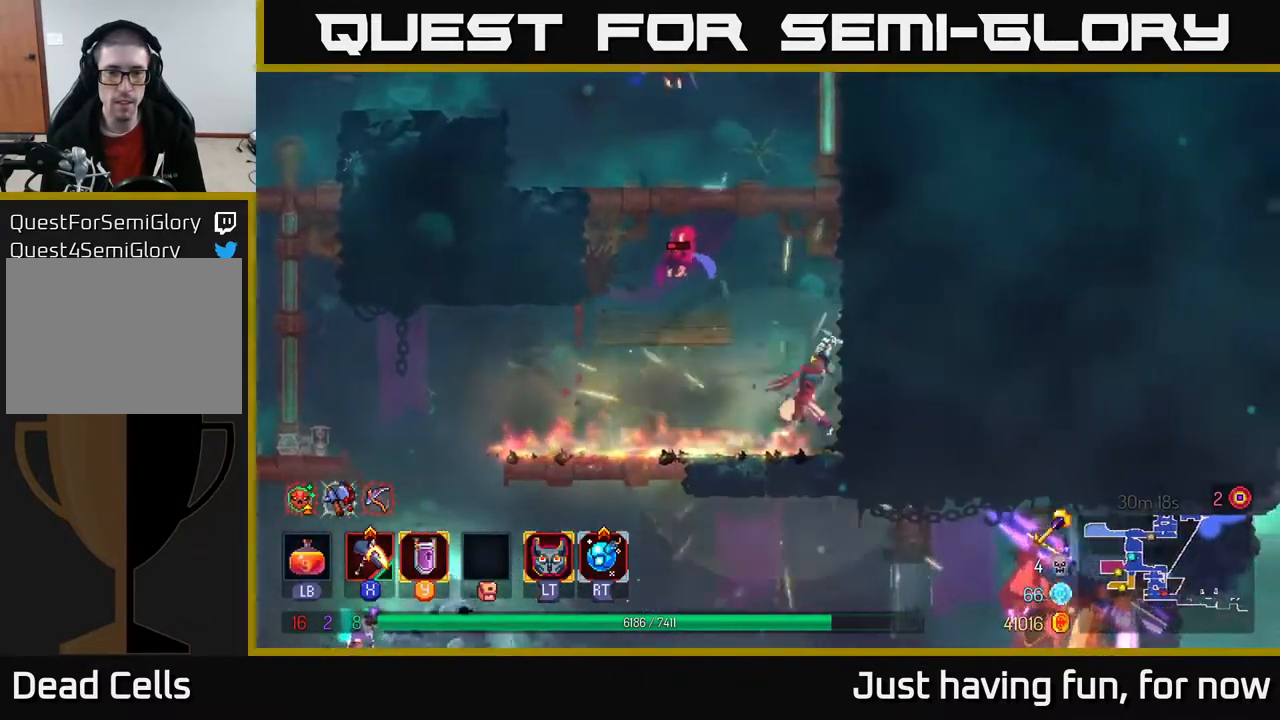
{"buttons": [], "left_stick": "center", "right_stick": "center", "events": [[17, "X", "down"], [50, "A", "up"], [100, "X", "up"], [417, "left_stick", "center"]]}
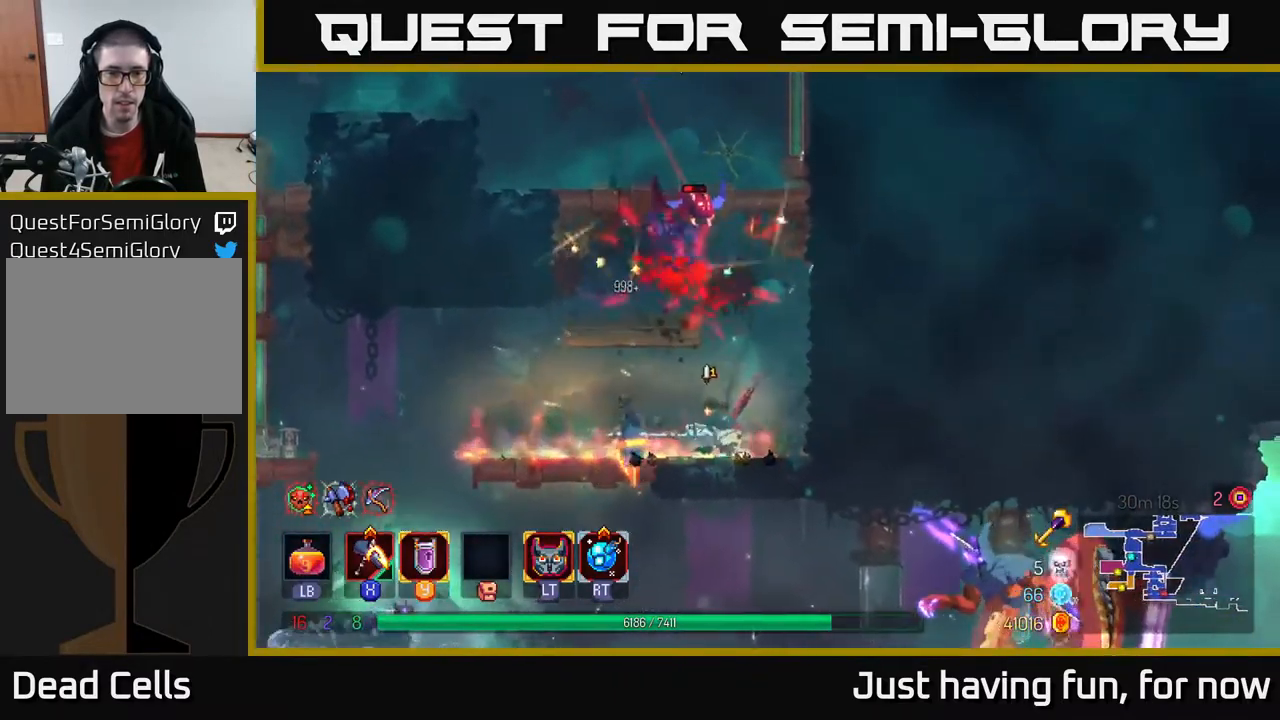
{"buttons": [], "left_stick": "right", "right_stick": "center", "events": [[100, "left_stick", "left"], [317, "left_stick", "right"], [334, "X", "down"], [384, "X", "up"]]}
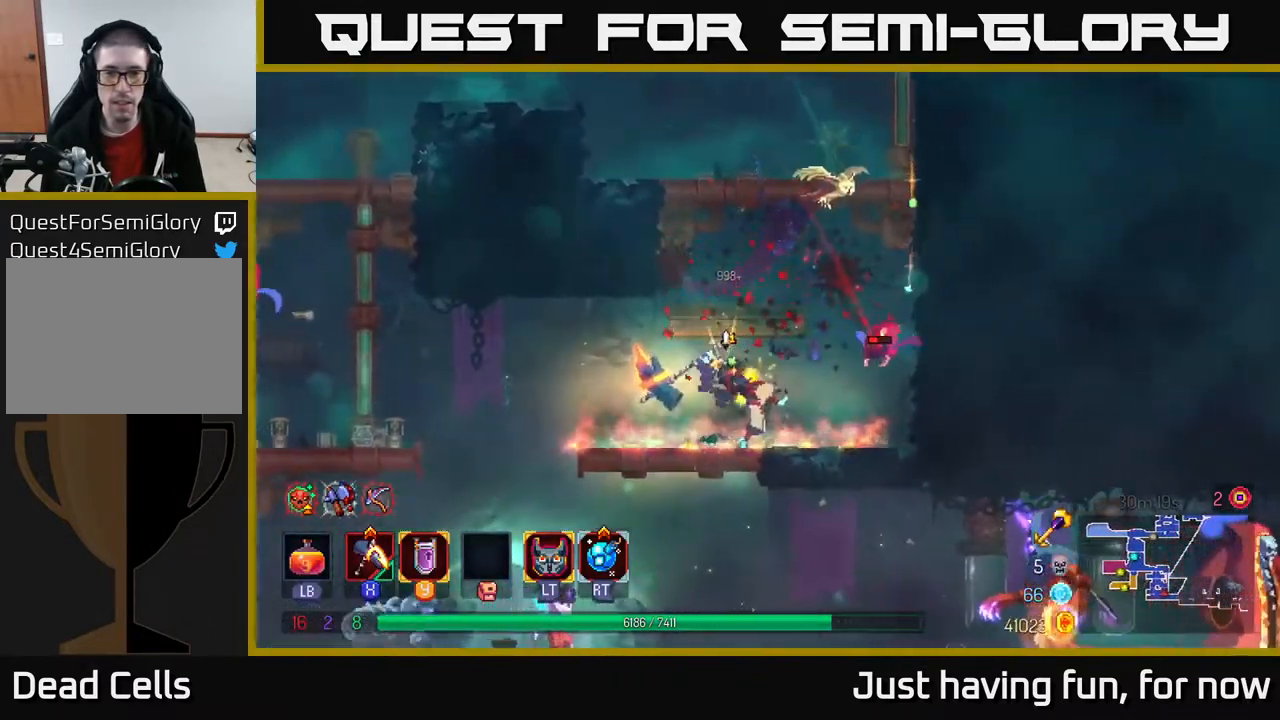
{"buttons": ["B"], "left_stick": "left", "right_stick": "center", "events": [[217, "left_stick", "center"], [334, "left_stick", "left"], [467, "B", "down"]]}
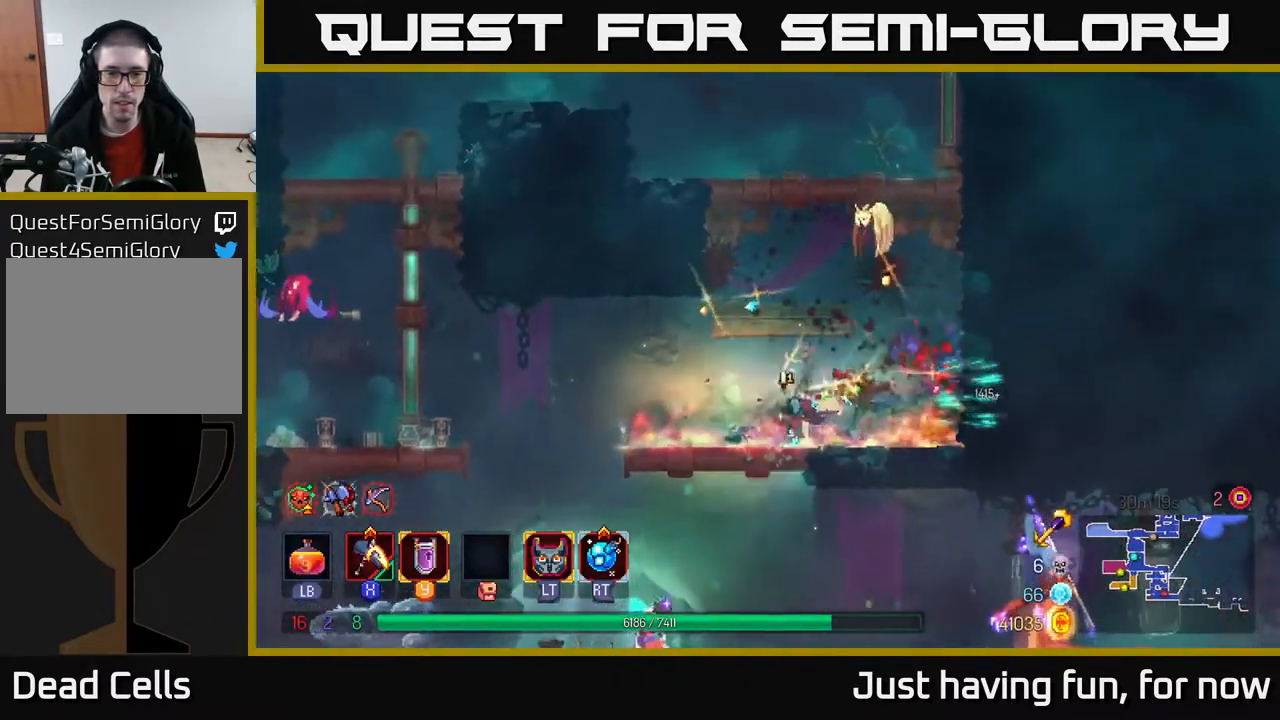
{"buttons": ["A"], "left_stick": "left", "right_stick": "center", "events": [[67, "B", "up"], [401, "A", "down"]]}
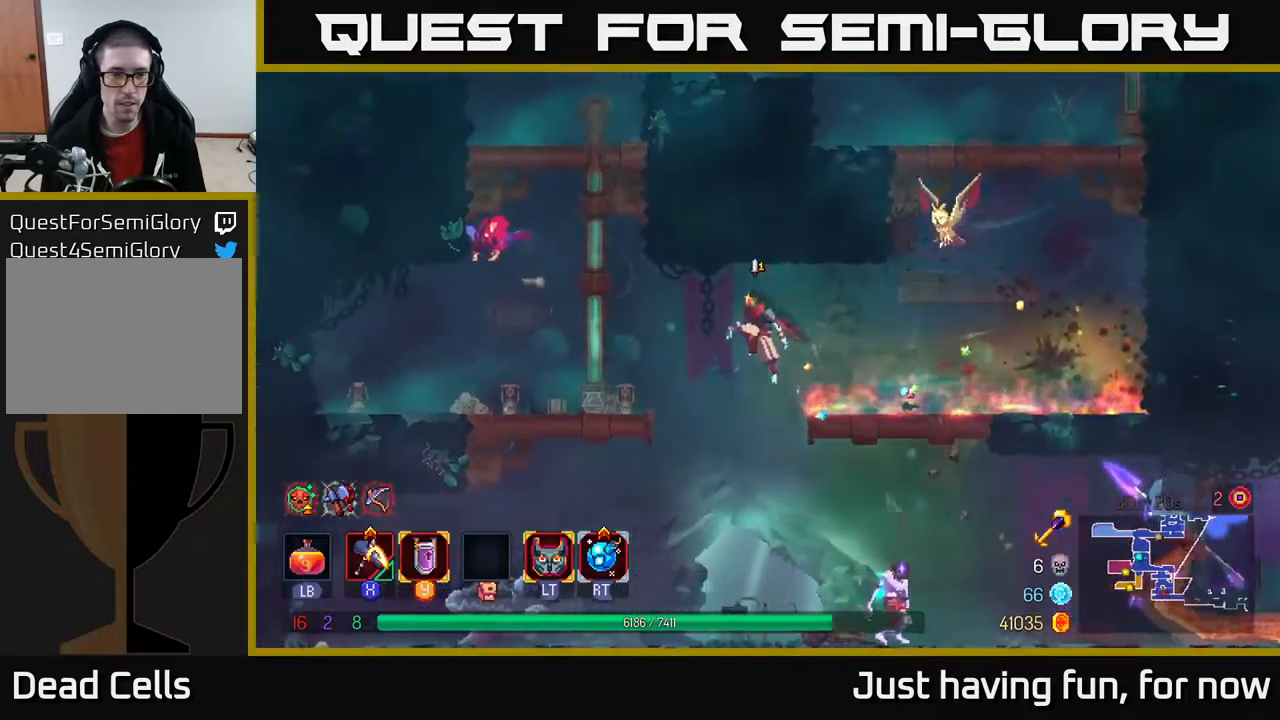
{"buttons": [], "left_stick": "left", "right_stick": "center", "events": [[33, "A", "up"], [250, "A", "down"], [317, "X", "down"], [333, "A", "up"], [383, "X", "up"]]}
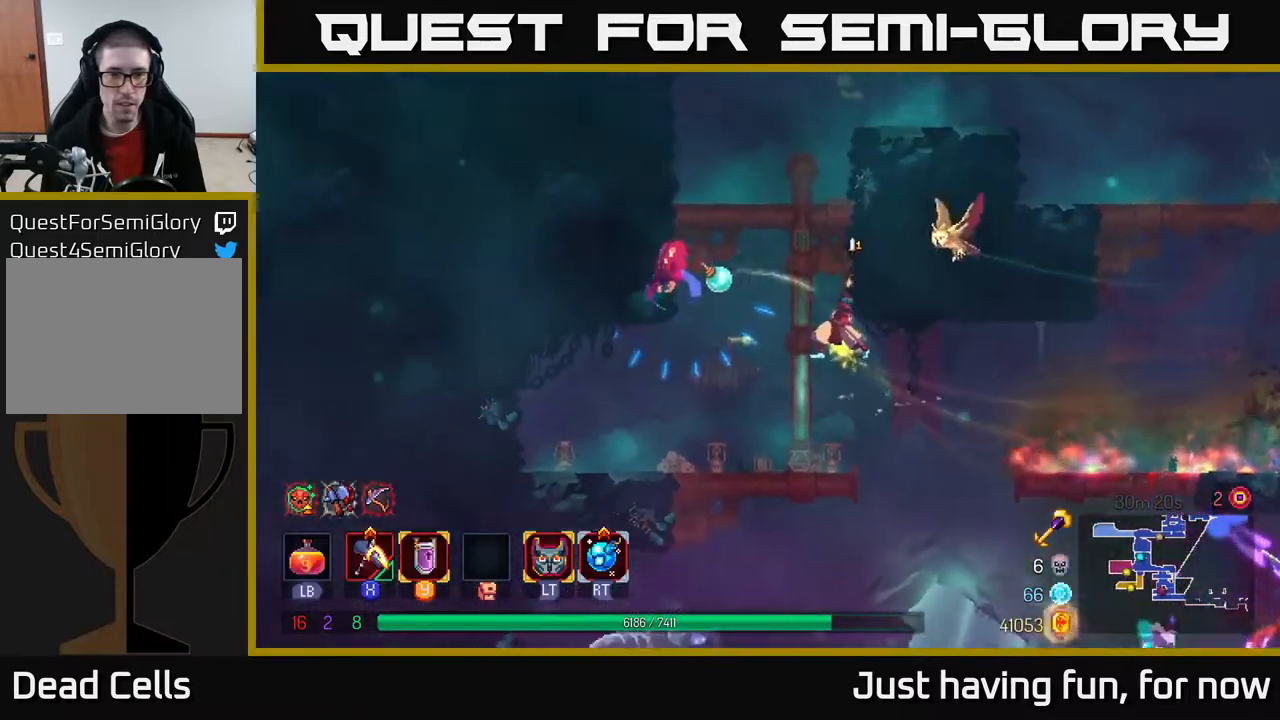
{"buttons": [], "left_stick": "left", "right_stick": "center", "events": []}
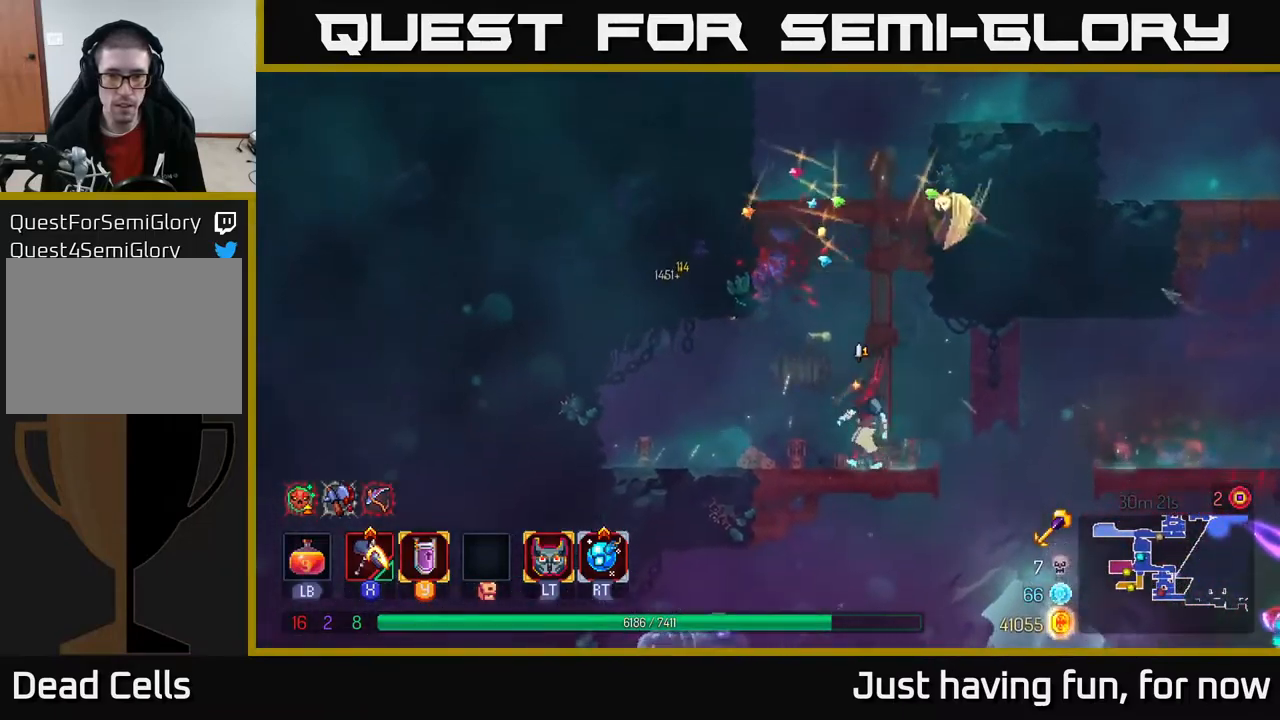
{"buttons": [], "left_stick": "right", "right_stick": "center", "events": [[67, "left_stick", "right"], [300, "A", "down"], [450, "A", "up"]]}
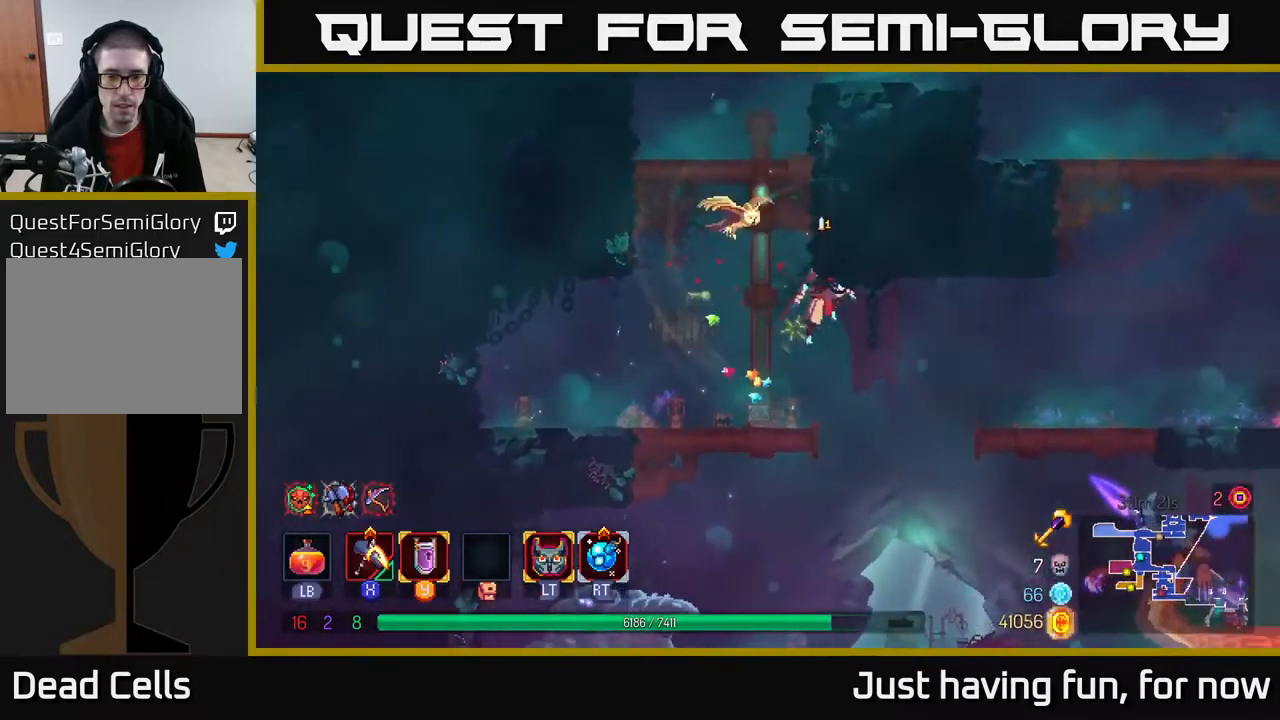
{"buttons": [], "left_stick": "down", "right_stick": "center", "events": [[117, "left_stick", "center"], [267, "left_stick", "left"], [417, "A", "down"], [500, "A", "up"], [500, "left_stick", "down"]]}
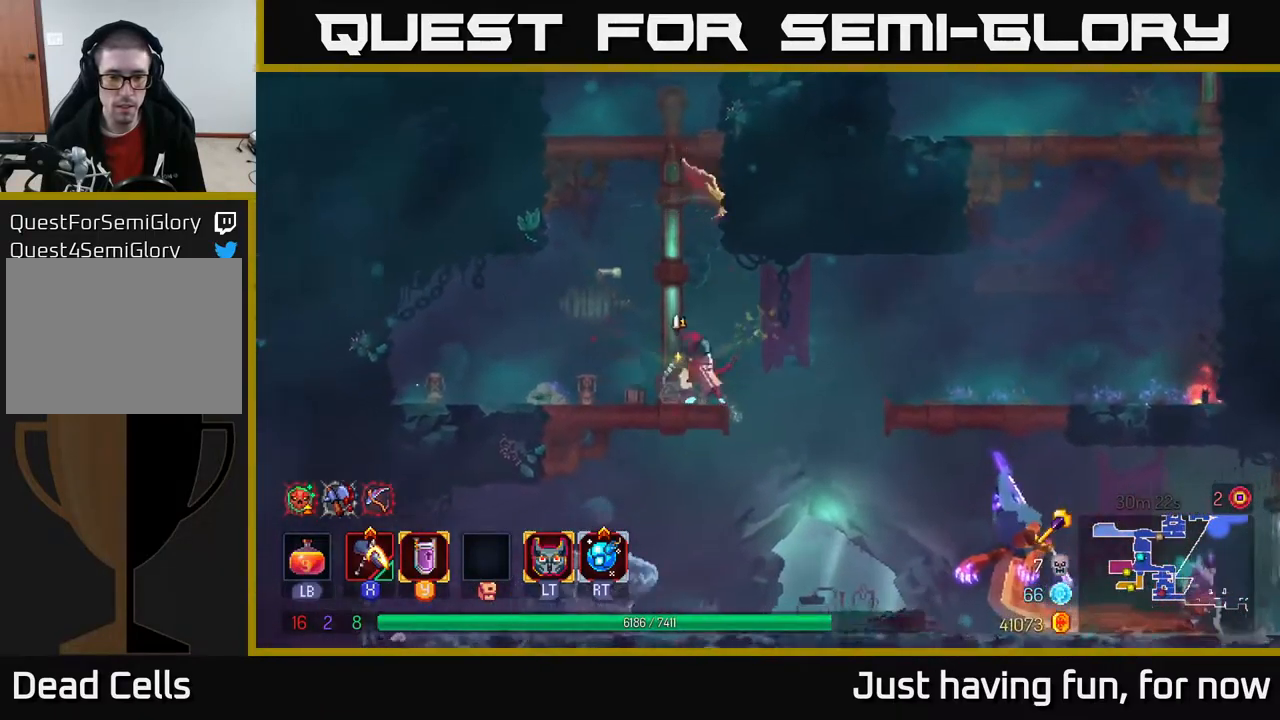
{"buttons": [], "left_stick": "down", "right_stick": "center", "events": [[50, "A", "down"], [167, "A", "up"], [283, "A", "down"], [350, "A", "up"]]}
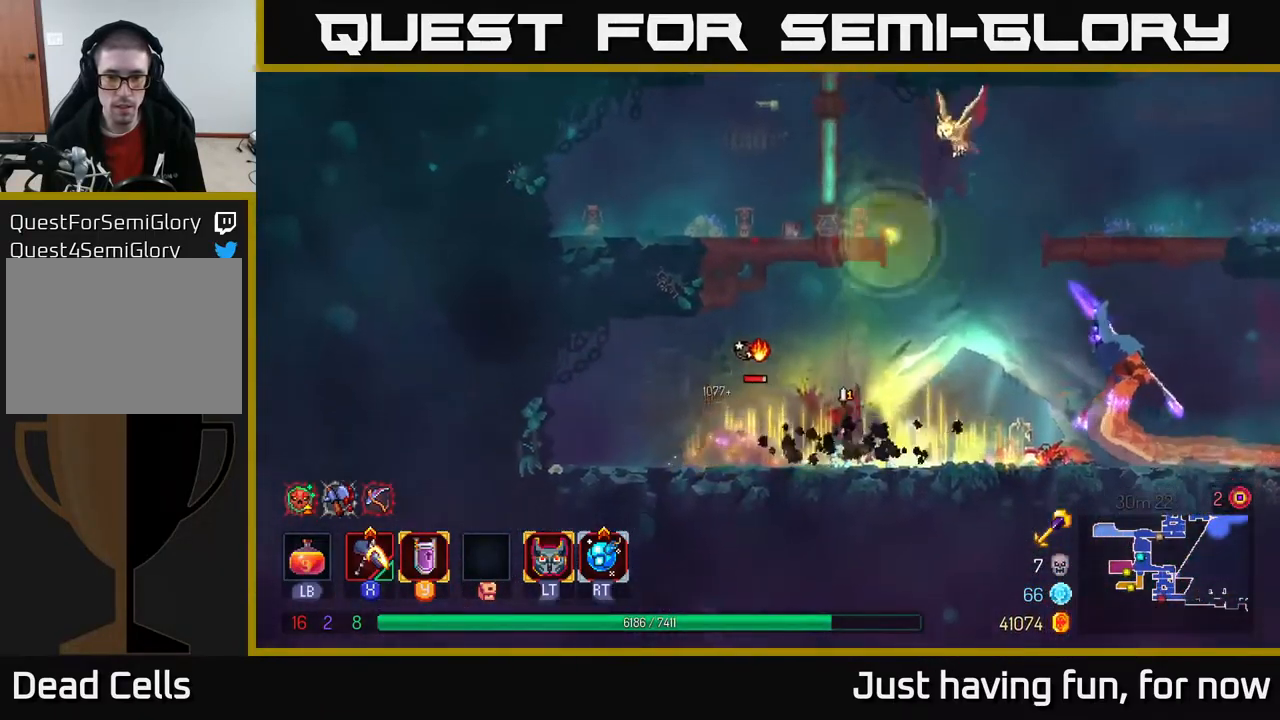
{"buttons": [], "left_stick": "right", "right_stick": "center", "events": [[50, "left_stick", "center"], [200, "left_stick", "right"], [300, "R2", "down"], [367, "R2", "up"]]}
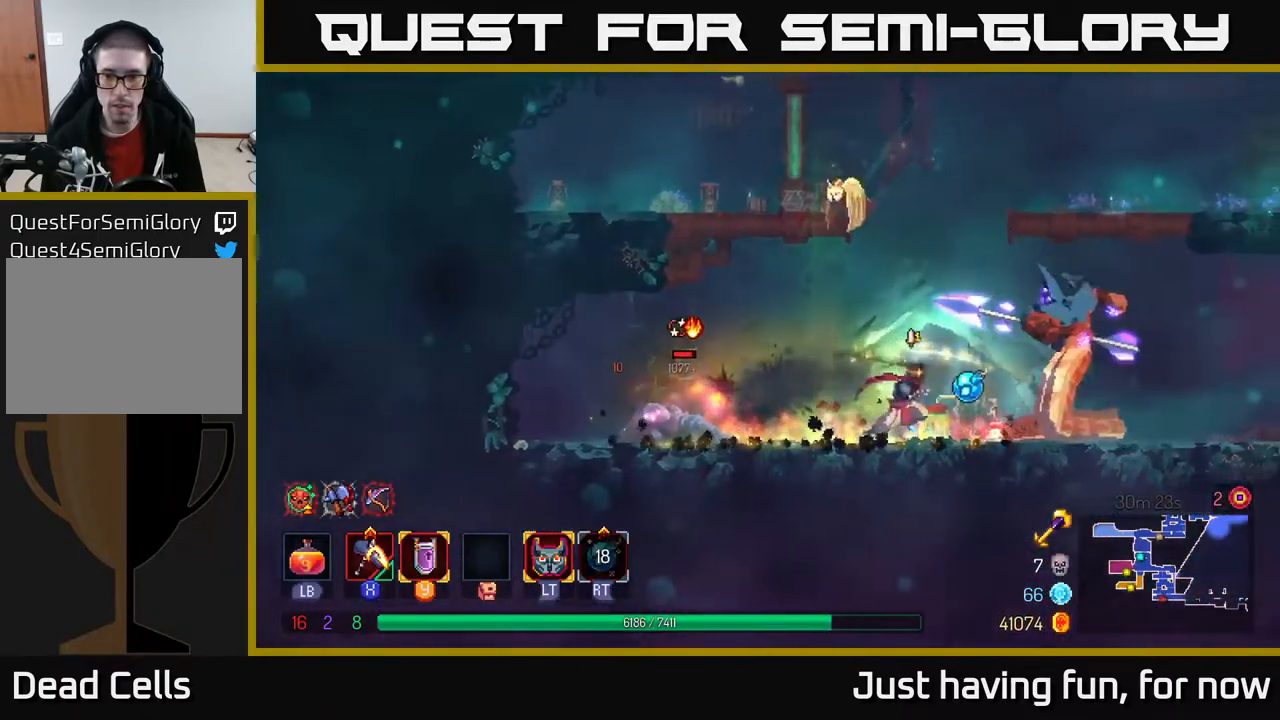
{"buttons": ["X"], "left_stick": "right", "right_stick": "center", "events": [[50, "B", "down"], [100, "B", "up"], [250, "X", "down"]]}
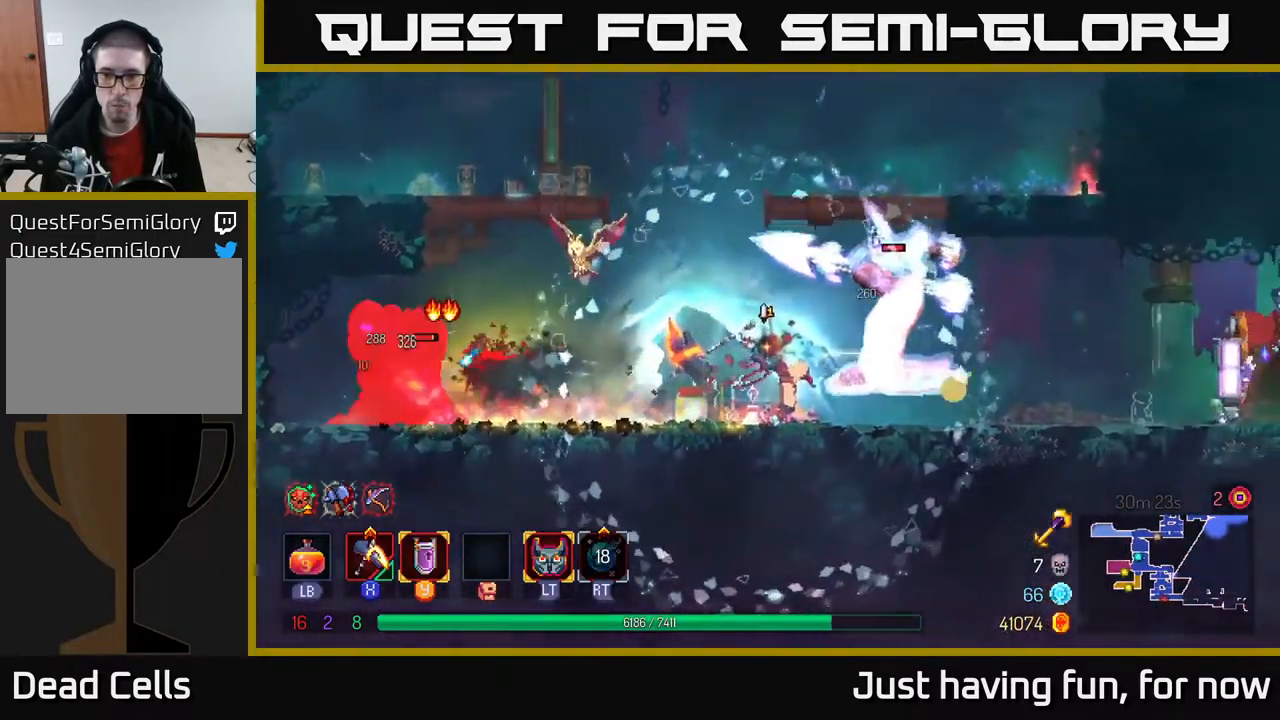
{"buttons": [], "left_stick": "right", "right_stick": "center", "events": [[300, "X", "up"]]}
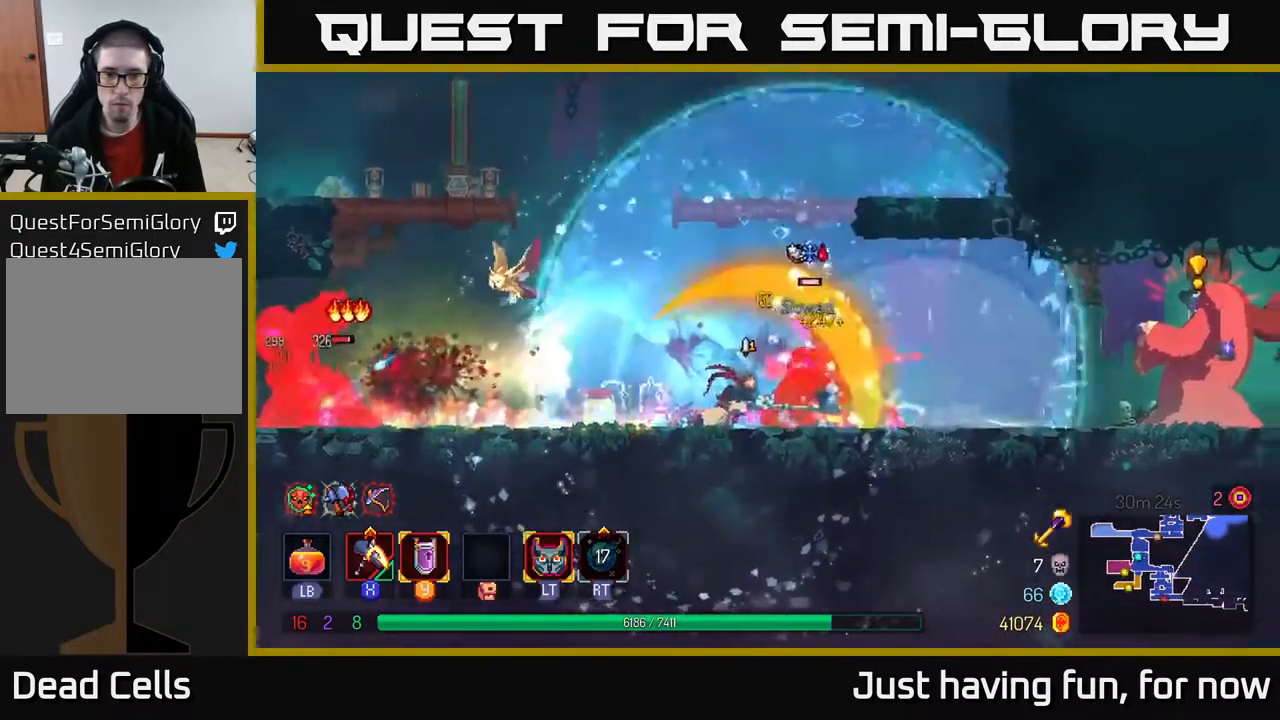
{"buttons": [], "left_stick": "right", "right_stick": "center", "events": [[183, "B", "down"], [333, "B", "up"]]}
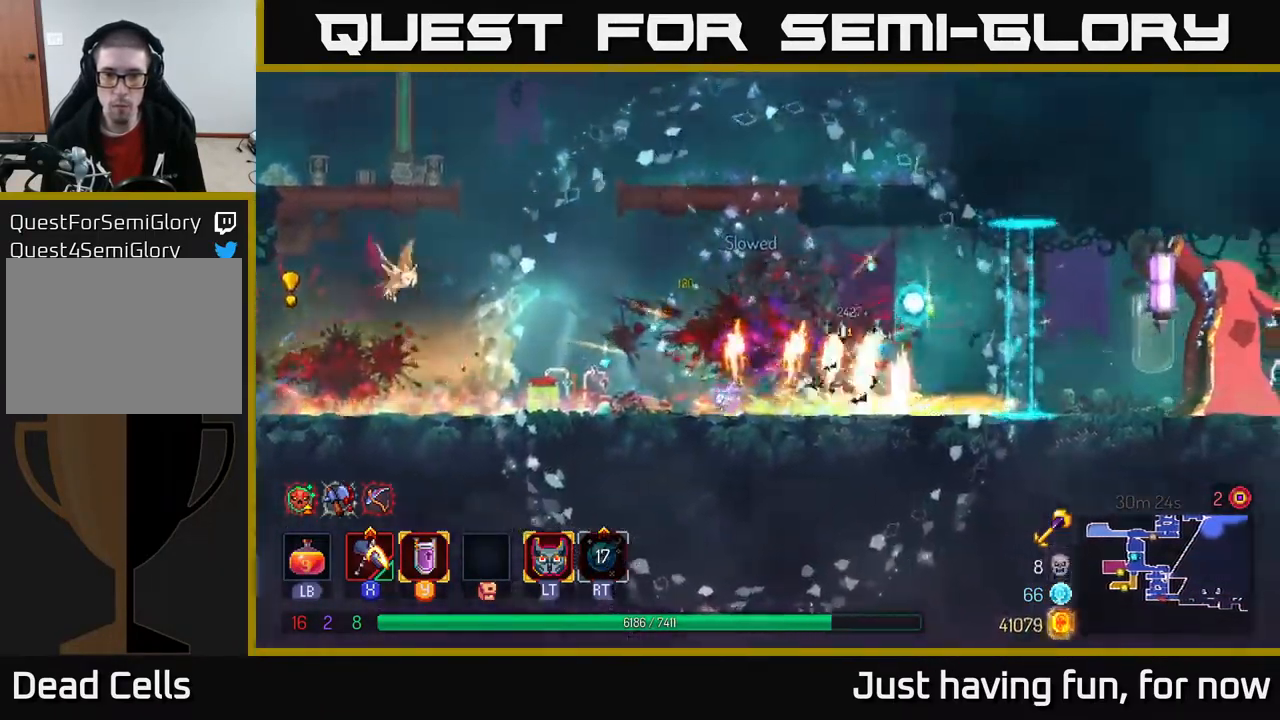
{"buttons": ["A"], "left_stick": "left", "right_stick": "center", "events": [[200, "A", "down"], [267, "left_stick", "left"], [350, "A", "up"], [416, "A", "down"]]}
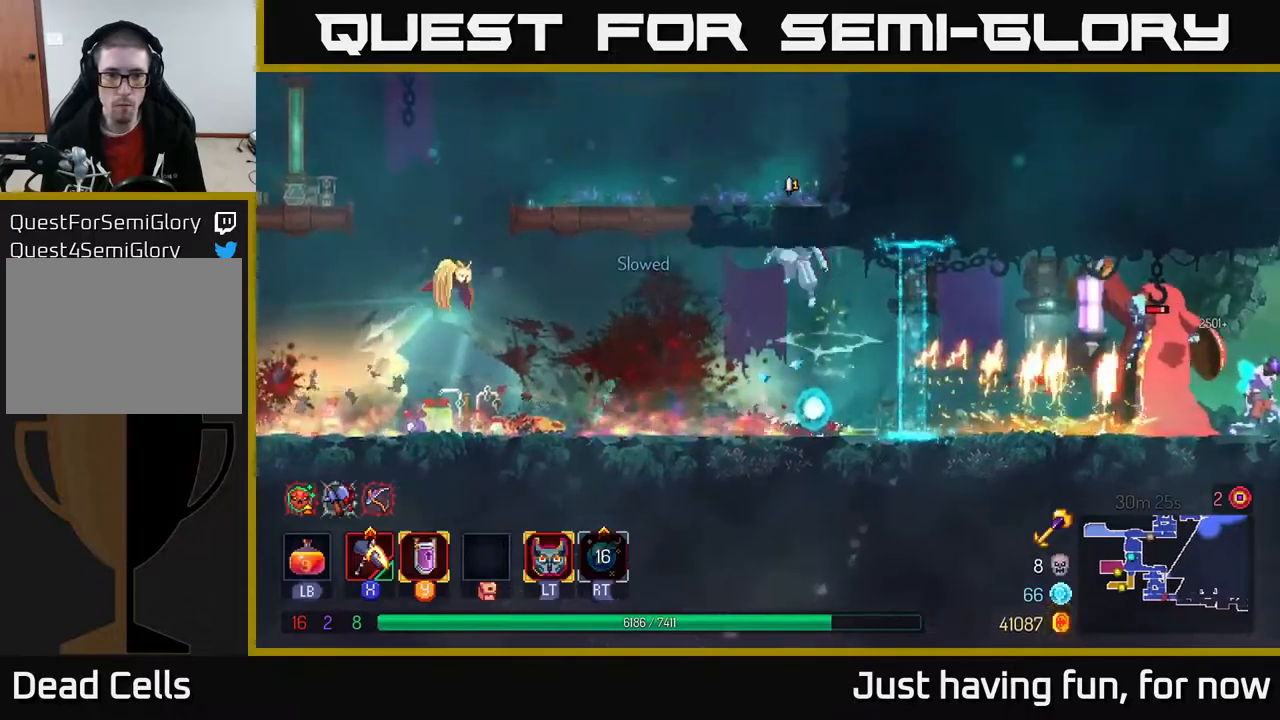
{"buttons": [], "left_stick": "left", "right_stick": "center", "events": [[67, "A", "up"], [117, "B", "down"], [250, "B", "up"]]}
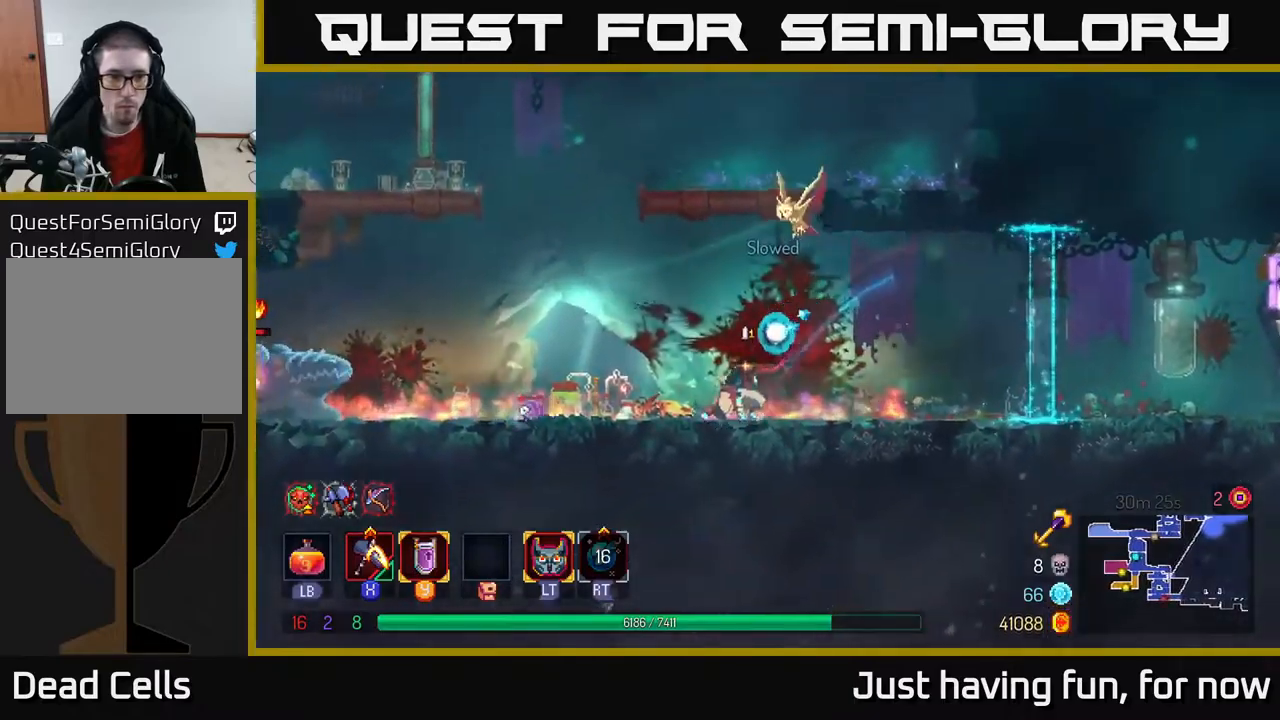
{"buttons": ["X"], "left_stick": "left", "right_stick": "center", "events": [[83, "A", "down"], [267, "A", "up"], [367, "A", "down"], [450, "X", "down"], [467, "A", "up"]]}